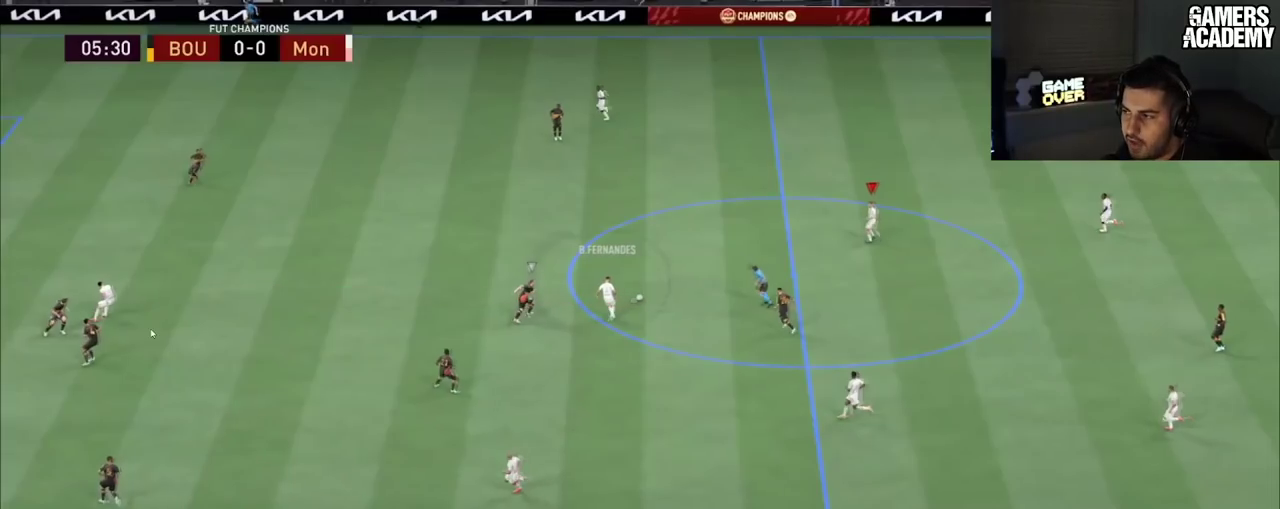
Gameplay with a controller (PlayStation layout); each line is a JSON object with the inputs held at the frame after it (dt_ms = milliseconds from this image to that frame). "button_events" lists button changes between this image and that frame as [ms after this image, input, new state], when the widget could be followed in between (sticks are given only as held states). Not read: L1 L3 R1 R3.
{"dt_ms": 300, "buttons": [], "left_stick": "up", "right_stick": "center"}
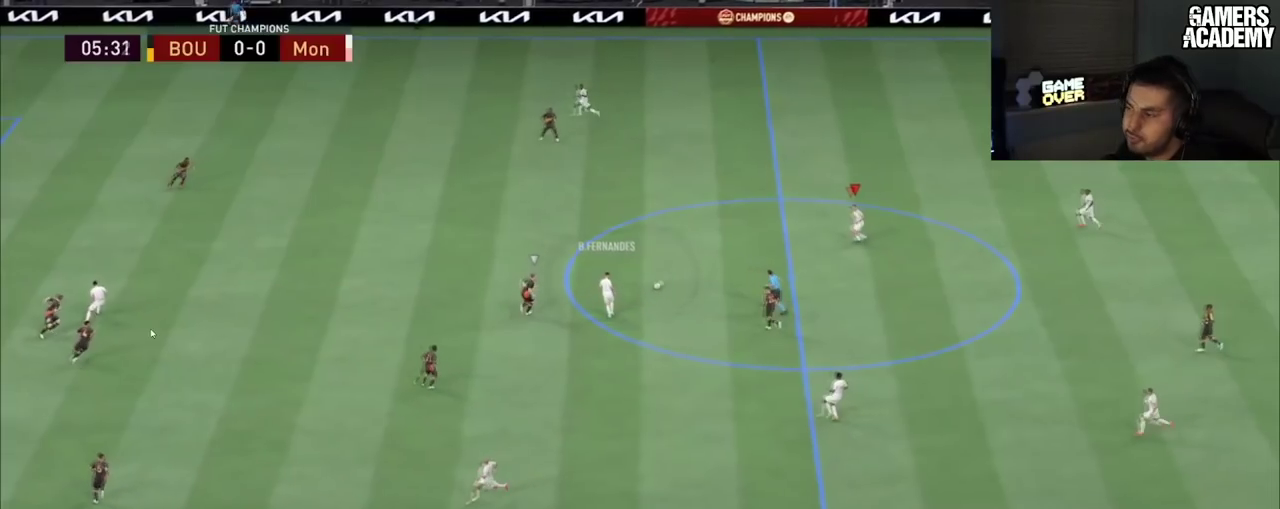
{"dt_ms": 100, "buttons": [], "left_stick": "up", "right_stick": "center", "button_events": []}
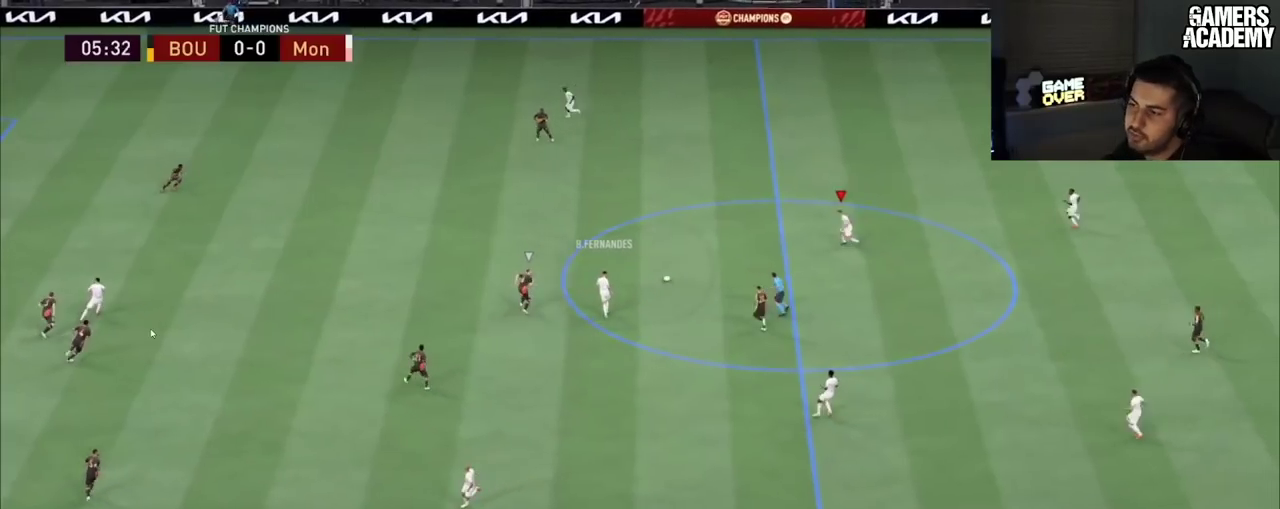
{"dt_ms": 200, "buttons": [], "left_stick": "up", "right_stick": "center", "button_events": []}
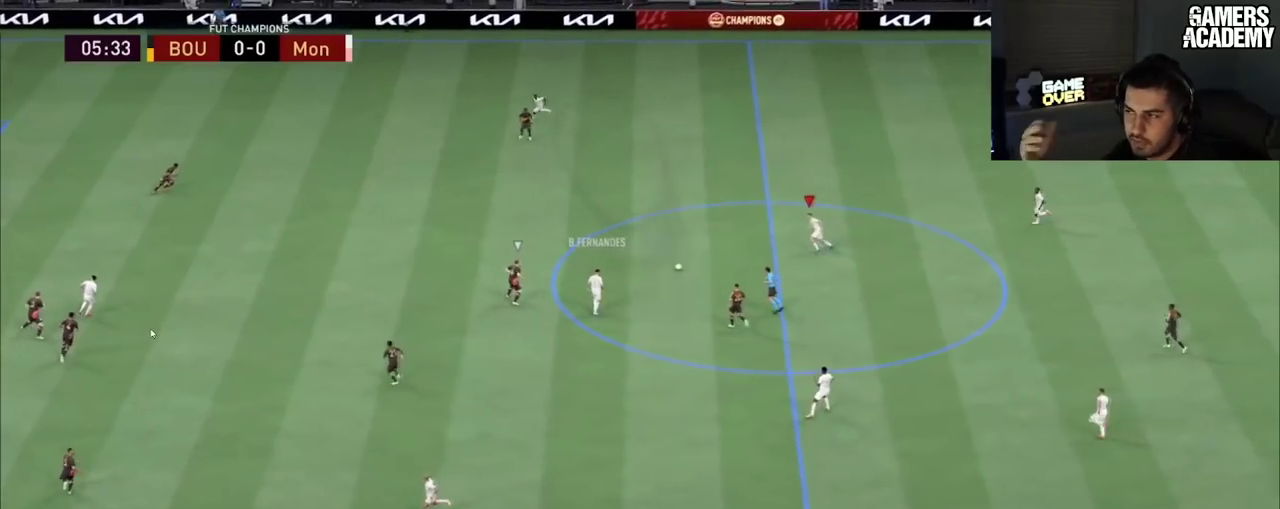
{"dt_ms": 100, "buttons": [], "left_stick": "up", "right_stick": "center", "button_events": []}
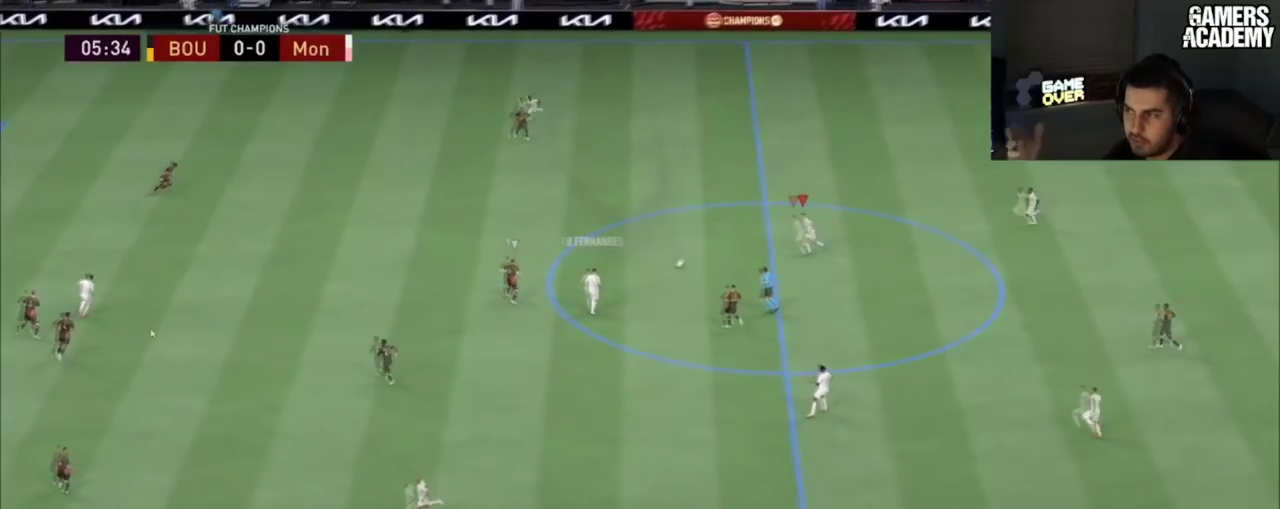
{"dt_ms": 200, "buttons": [], "left_stick": "up", "right_stick": "center", "button_events": []}
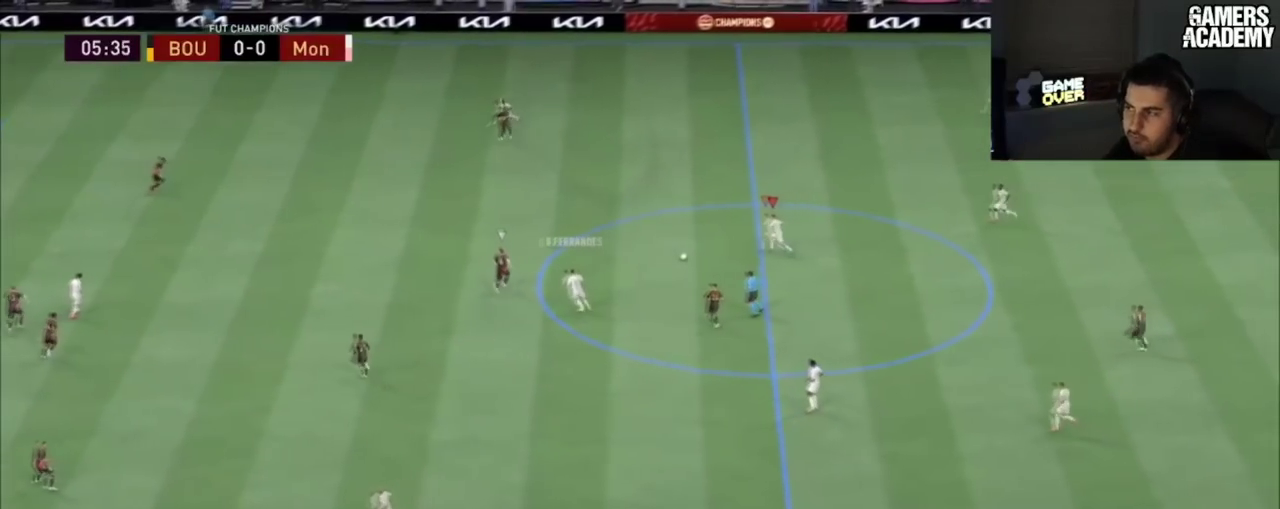
{"dt_ms": 201, "buttons": [], "left_stick": "up", "right_stick": "center", "button_events": []}
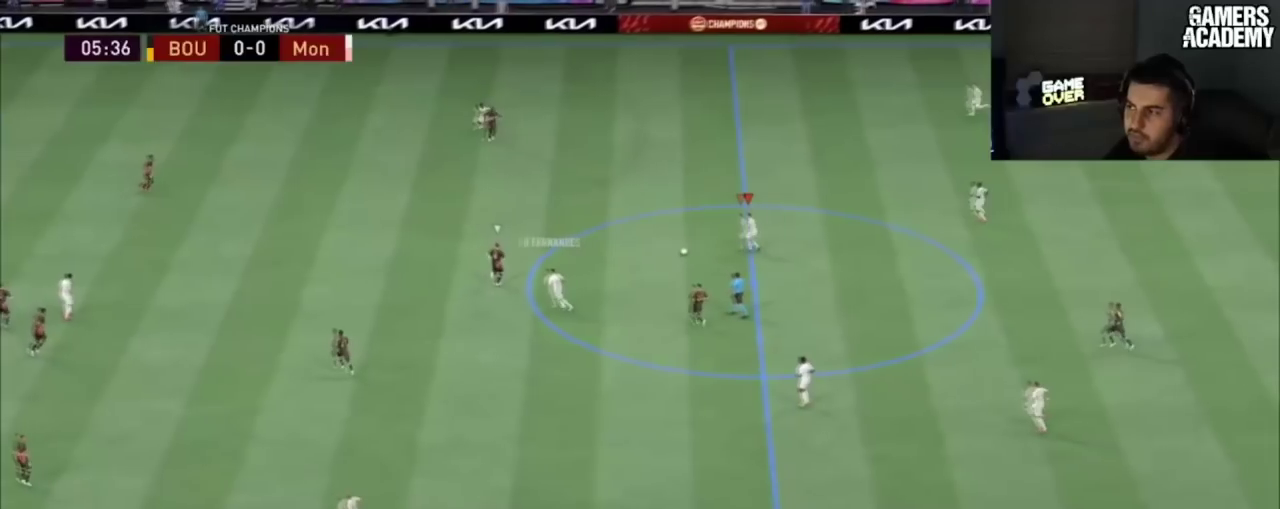
{"dt_ms": 100, "buttons": [], "left_stick": "up", "right_stick": "center", "button_events": []}
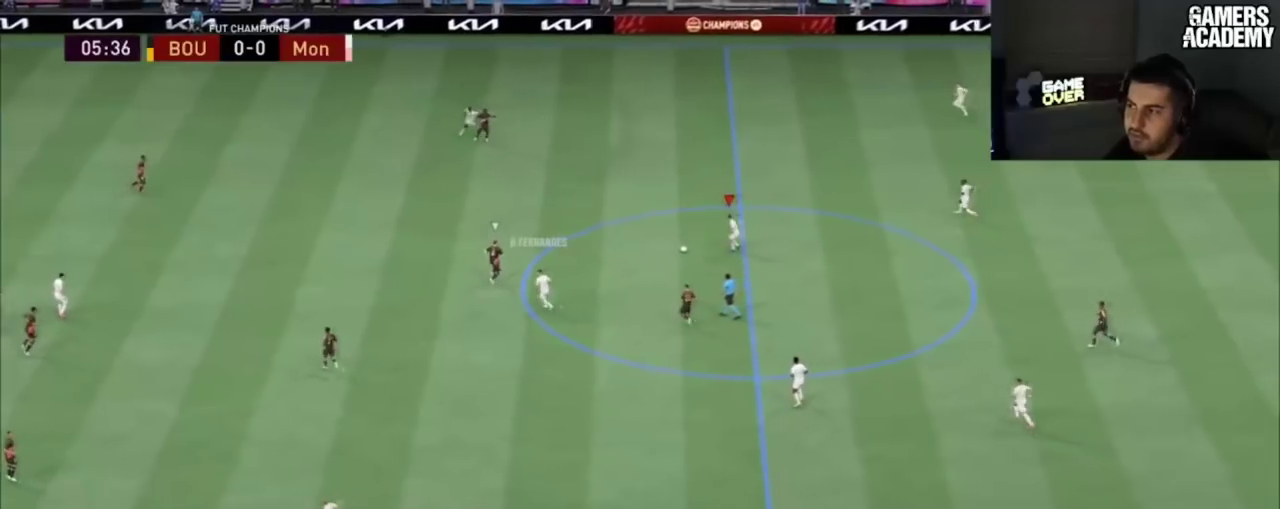
{"dt_ms": 200, "buttons": [], "left_stick": "up", "right_stick": "center"}
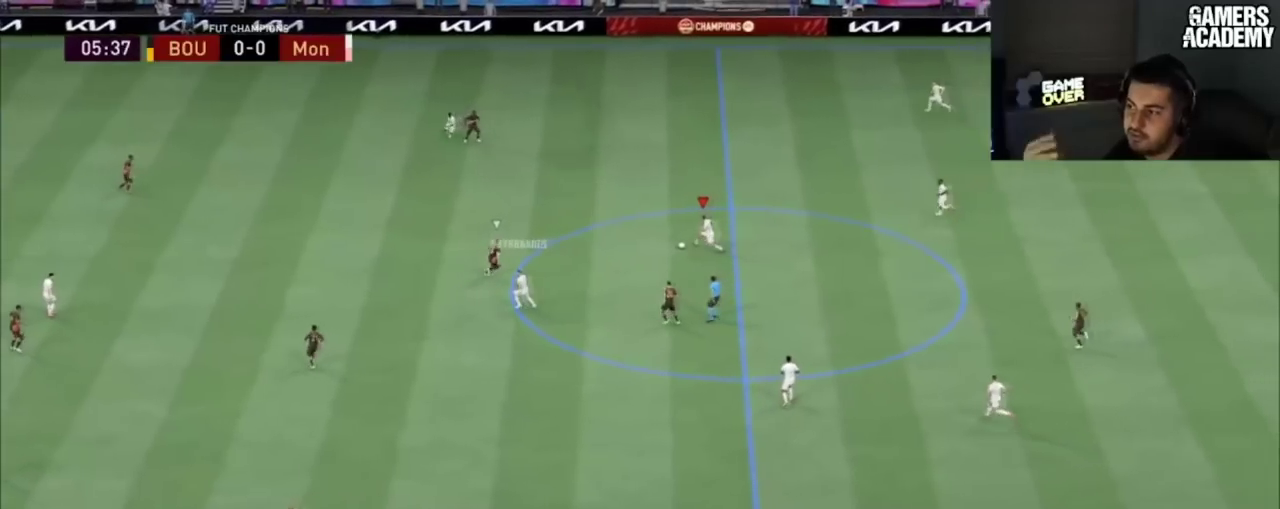
{"dt_ms": 100, "buttons": [], "left_stick": "up", "right_stick": "center"}
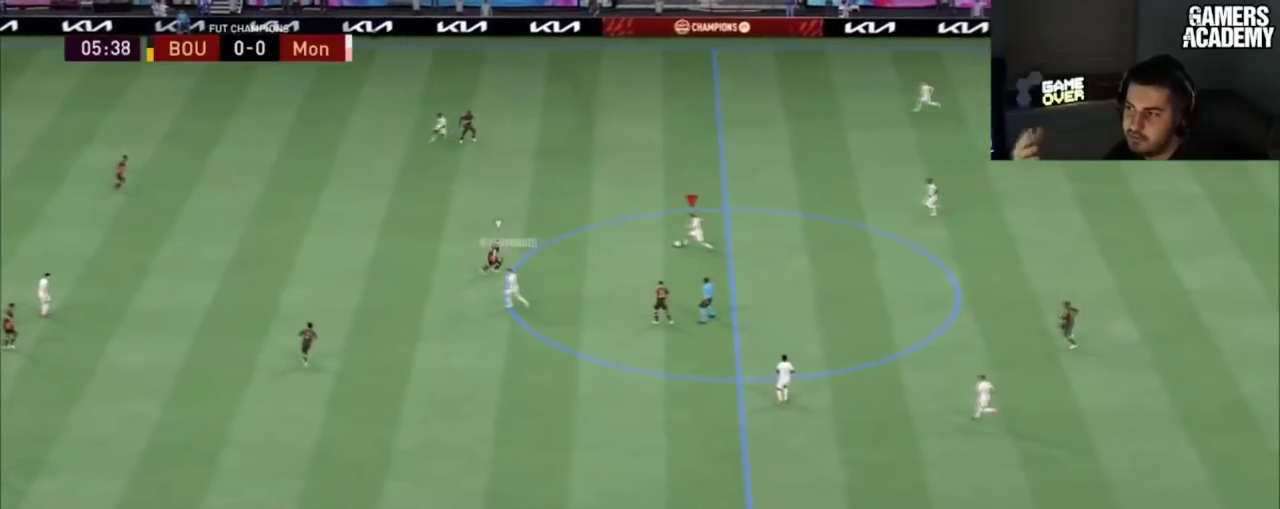
{"dt_ms": 200, "buttons": [], "left_stick": "up", "right_stick": "center", "button_events": []}
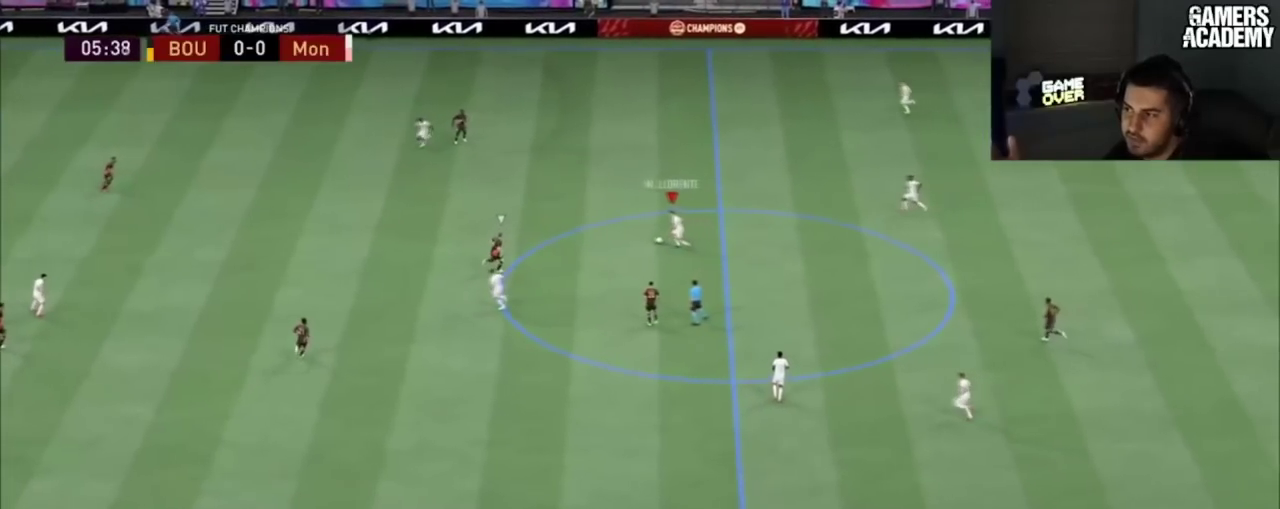
{"dt_ms": 100, "buttons": ["CROSS"], "left_stick": "up", "right_stick": "center", "button_events": [[84, "CROSS", "down"]]}
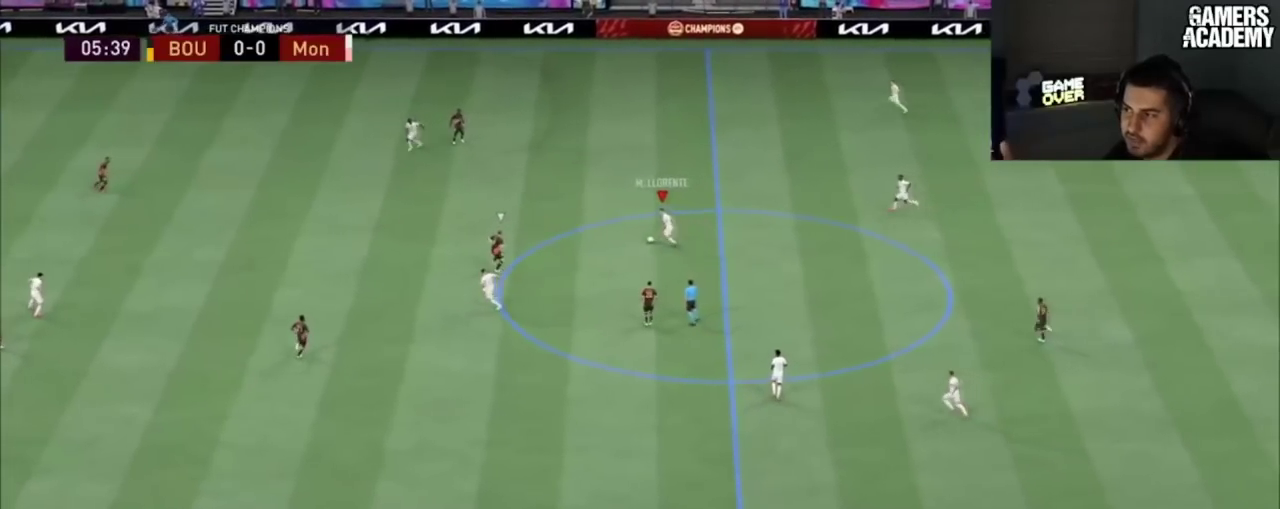
{"dt_ms": 201, "buttons": ["CROSS"], "left_stick": "up", "right_stick": "center"}
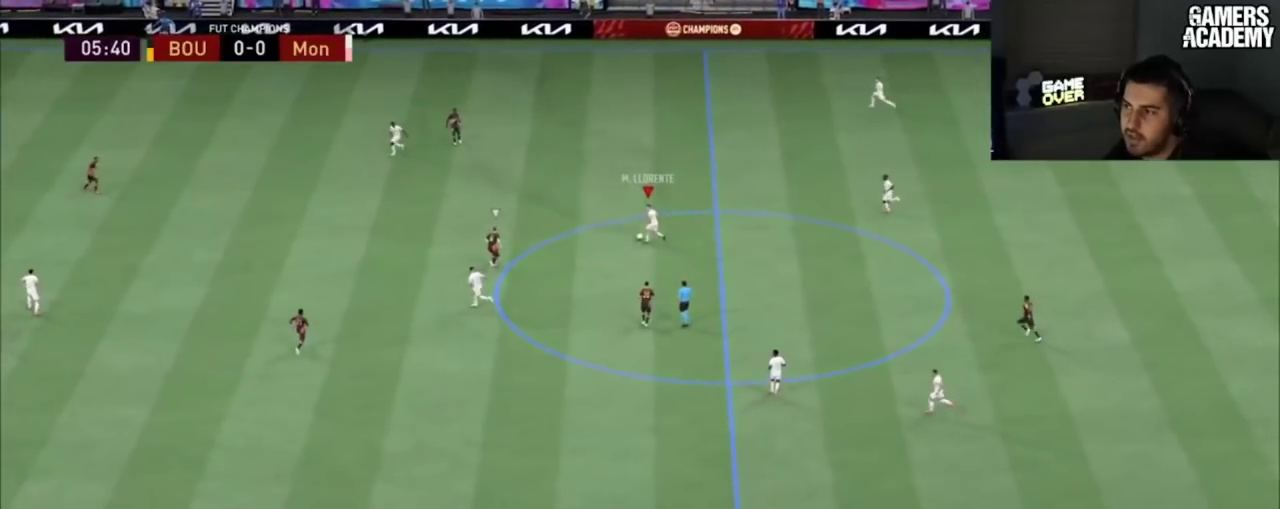
{"dt_ms": 100, "buttons": [], "left_stick": "up", "right_stick": "center", "button_events": [[50, "CROSS", "up"]]}
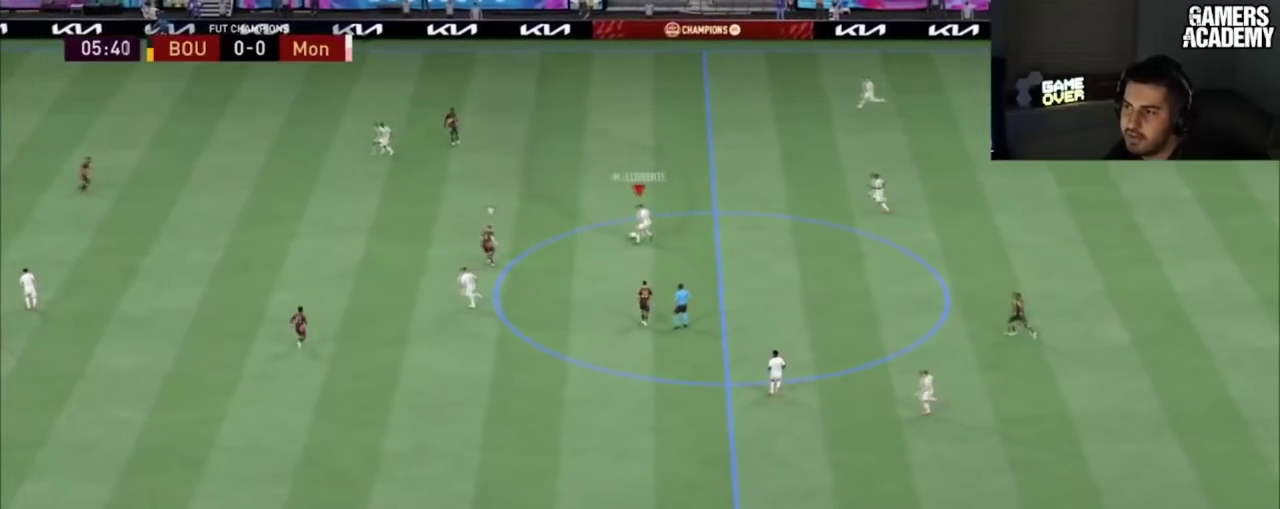
{"dt_ms": 200, "buttons": [], "left_stick": "up", "right_stick": "center", "button_events": []}
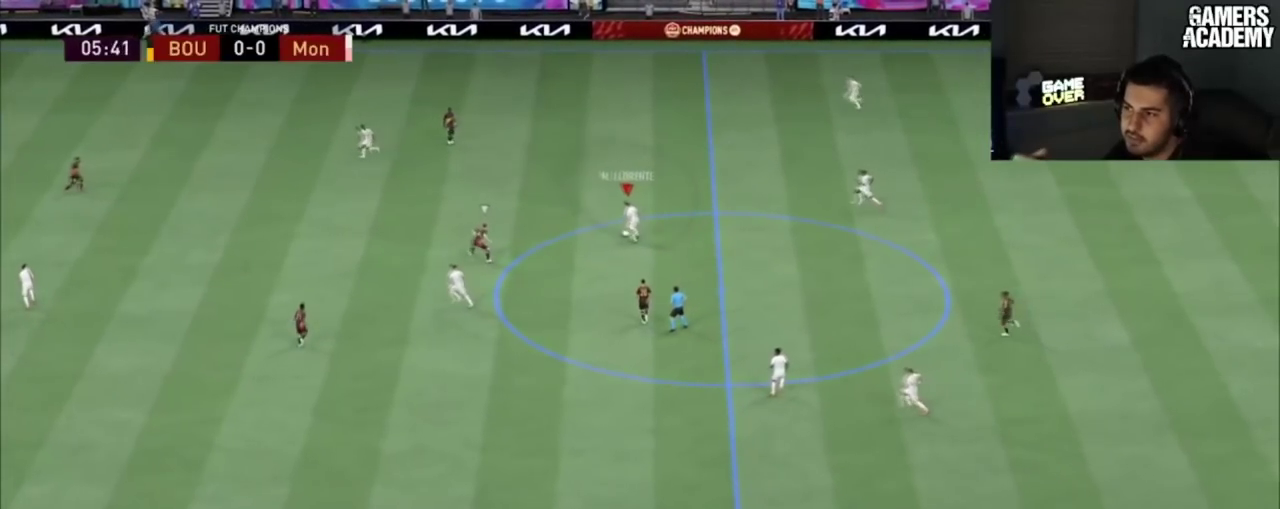
{"dt_ms": 100, "buttons": [], "left_stick": "up", "right_stick": "center", "button_events": []}
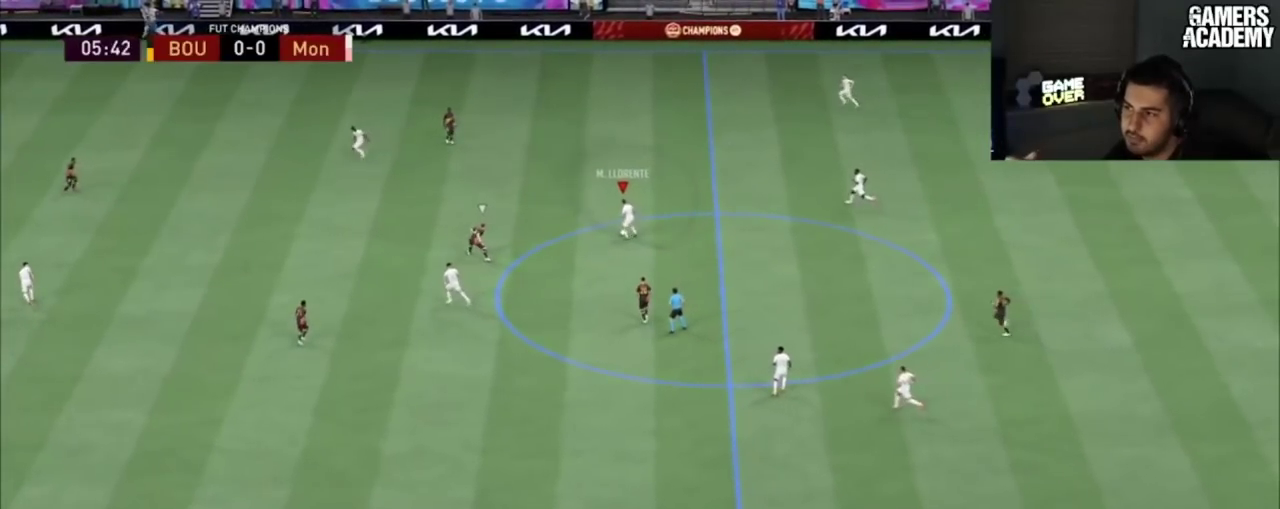
{"dt_ms": 200, "buttons": [], "left_stick": "up", "right_stick": "center", "button_events": []}
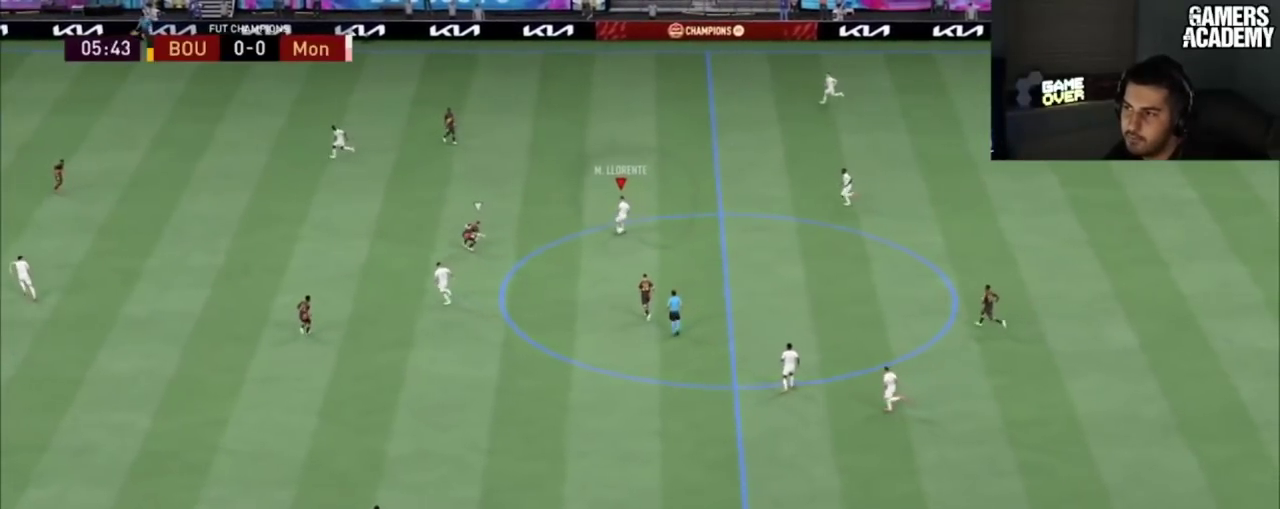
{"dt_ms": 200, "buttons": [], "left_stick": "up", "right_stick": "center", "button_events": []}
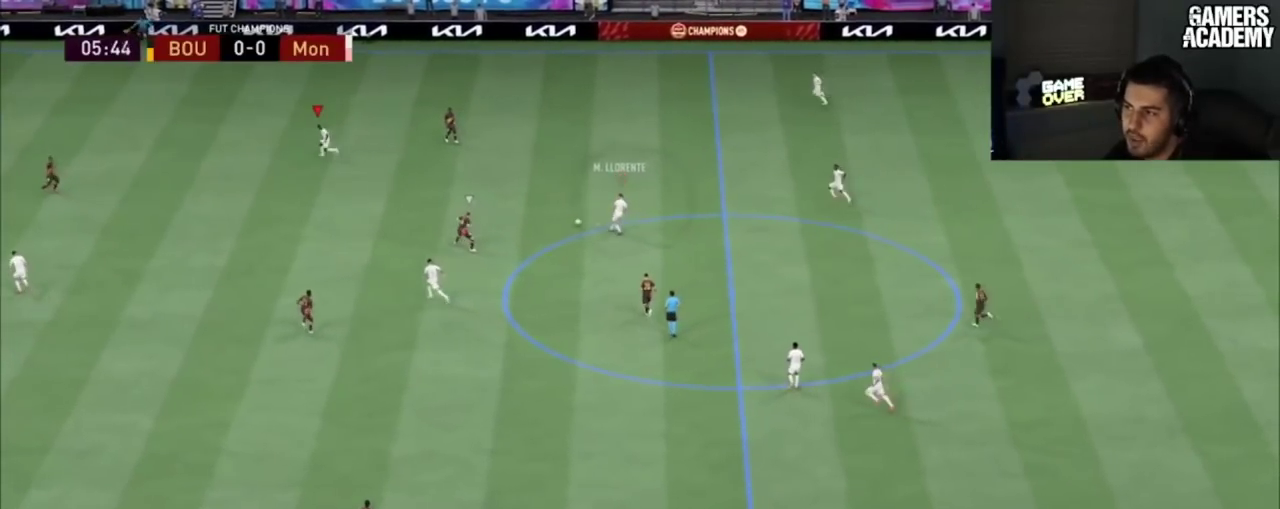
{"dt_ms": 100, "buttons": [], "left_stick": "up", "right_stick": "center"}
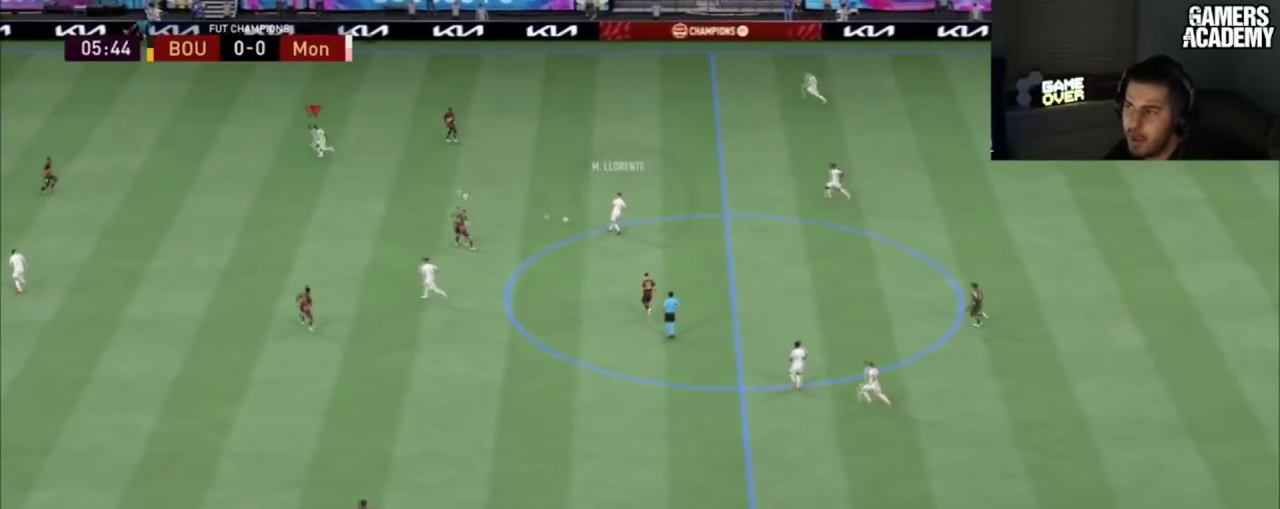
{"dt_ms": 301, "buttons": [], "left_stick": "up-left", "right_stick": "center", "button_events": []}
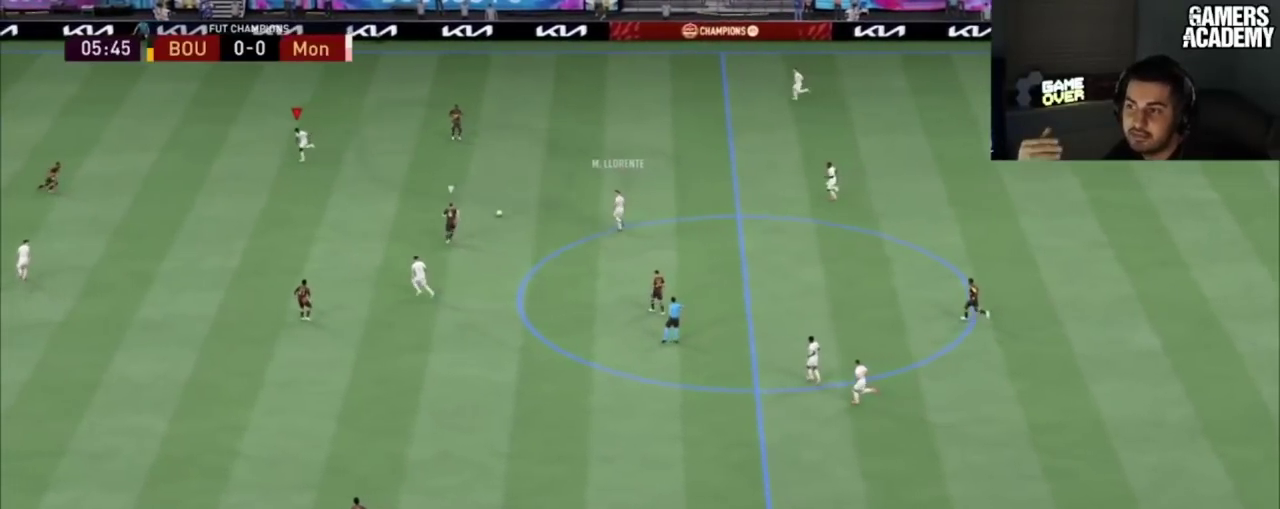
{"dt_ms": 100, "buttons": [], "left_stick": "up-left", "right_stick": "center", "button_events": []}
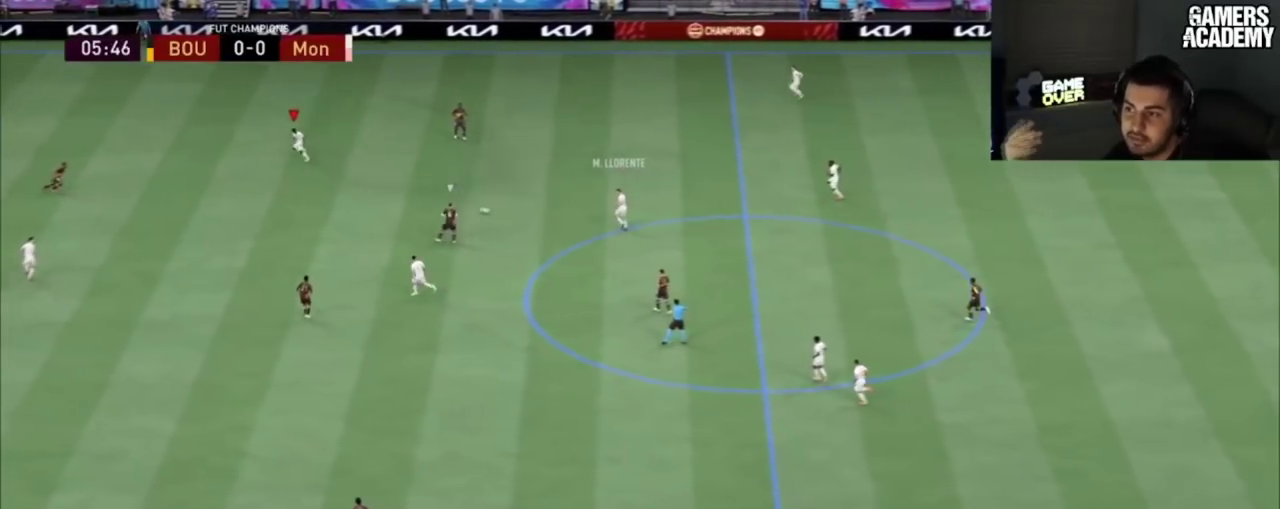
{"dt_ms": 200, "buttons": [], "left_stick": "up-left", "right_stick": "center", "button_events": []}
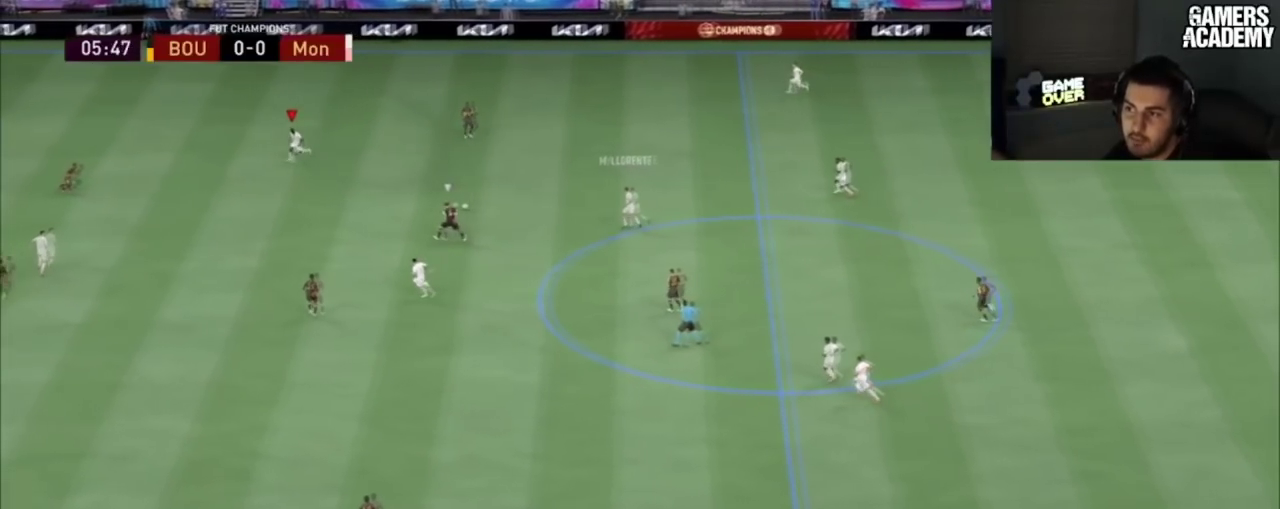
{"dt_ms": 100, "buttons": [], "left_stick": "up-left", "right_stick": "center", "button_events": []}
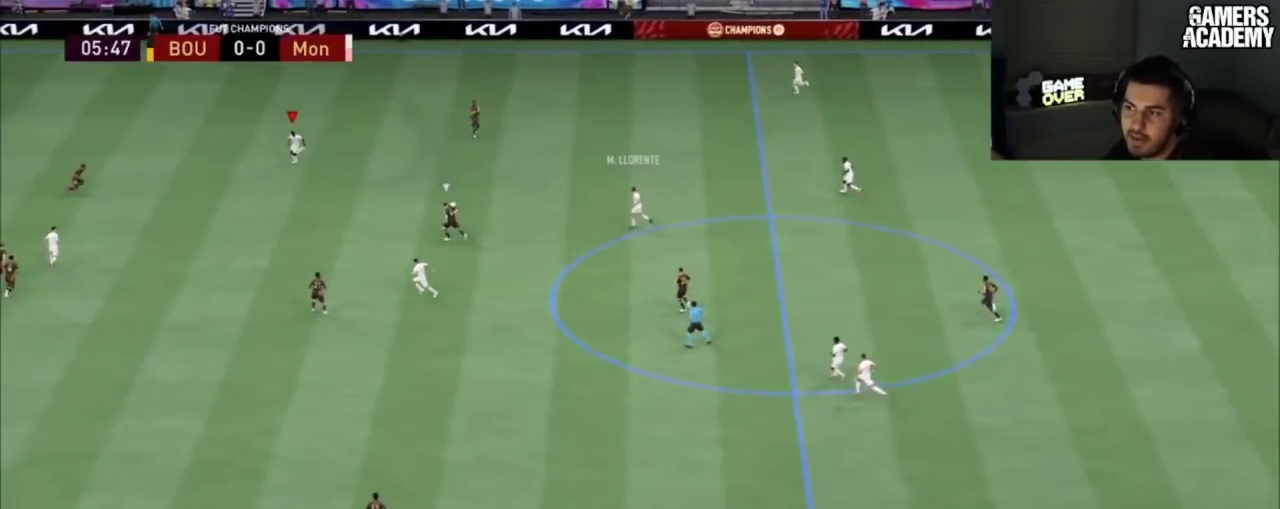
{"dt_ms": 200, "buttons": [], "left_stick": "up-left", "right_stick": "center", "button_events": []}
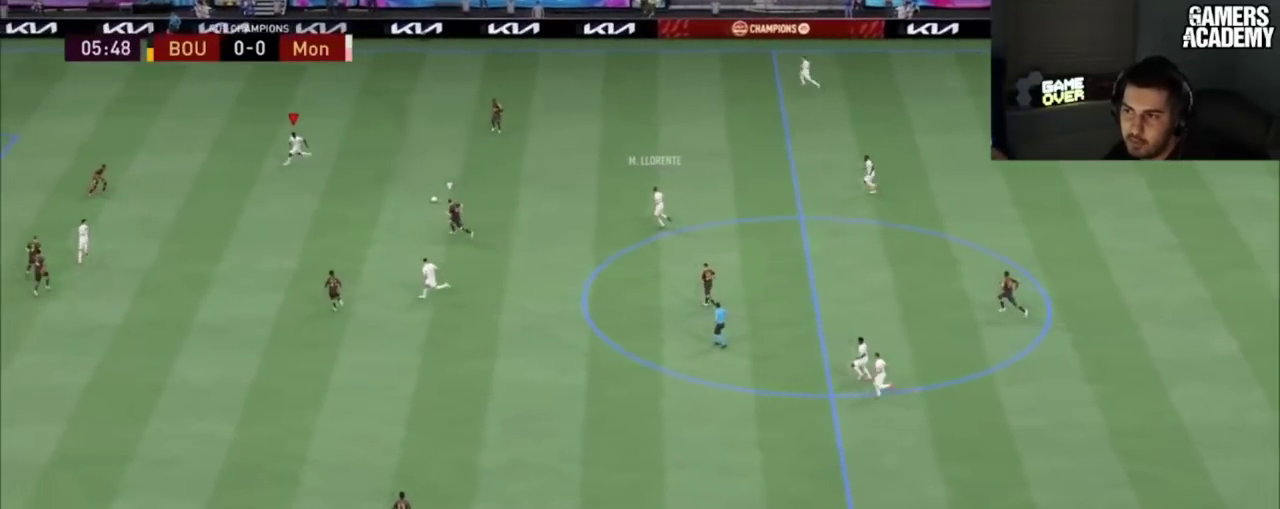
{"dt_ms": 100, "buttons": [], "left_stick": "up-left", "right_stick": "center", "button_events": []}
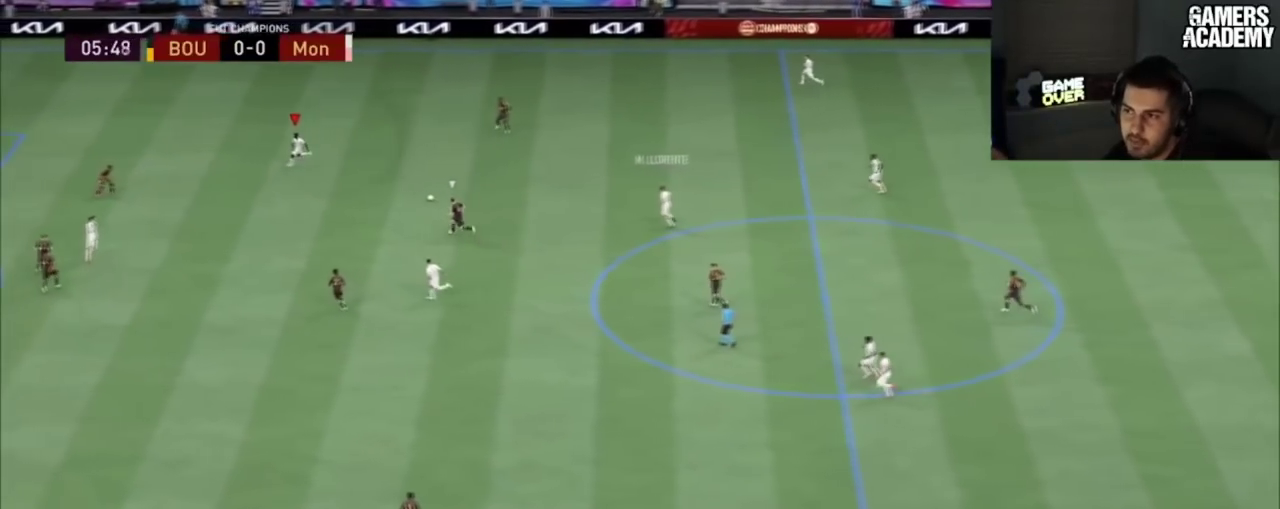
{"dt_ms": 201, "buttons": [], "left_stick": "up-left", "right_stick": "center", "button_events": []}
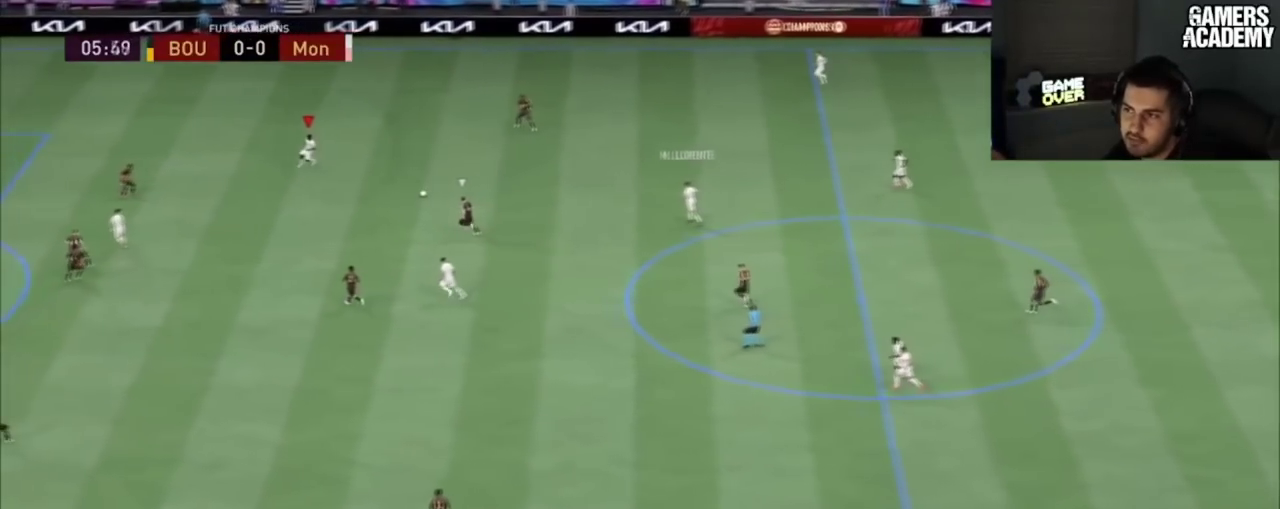
{"dt_ms": 100, "buttons": [], "left_stick": "up-left", "right_stick": "center", "button_events": []}
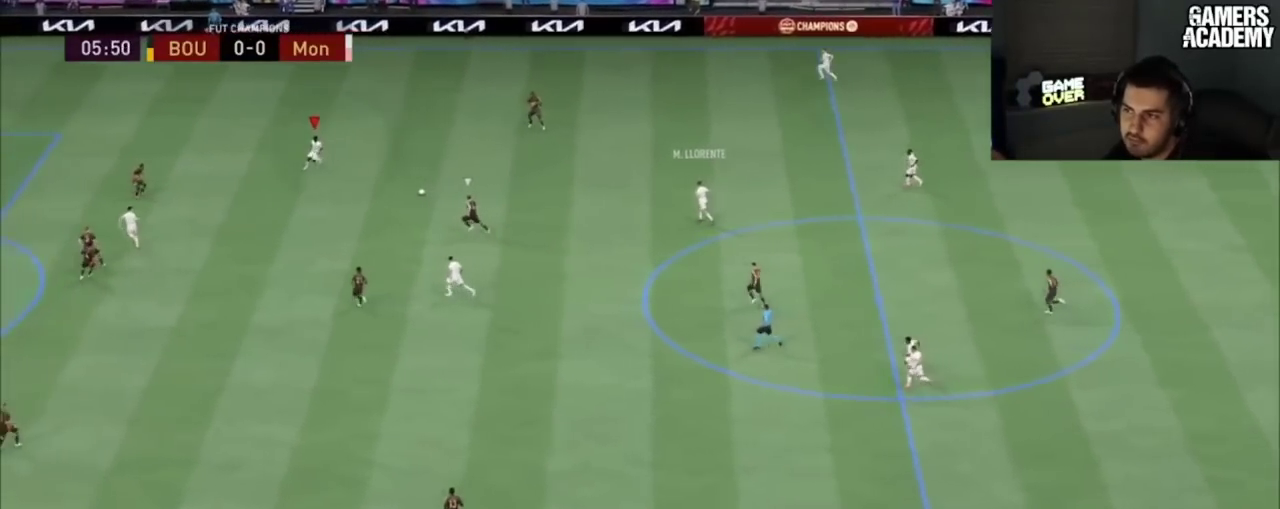
{"dt_ms": 200, "buttons": [], "left_stick": "up-left", "right_stick": "center"}
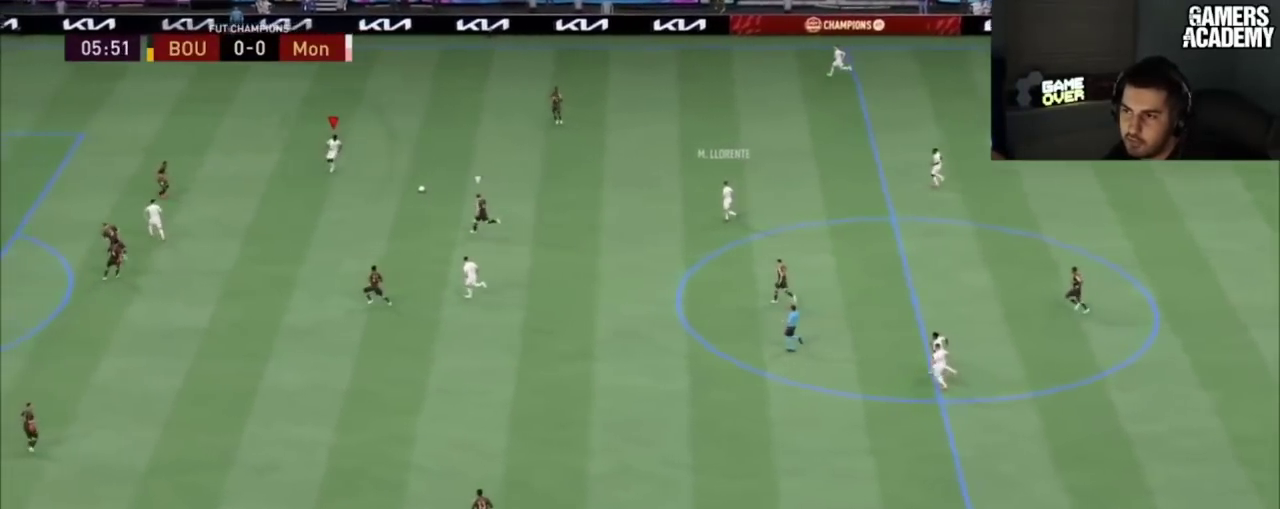
{"dt_ms": 200, "buttons": [], "left_stick": "up", "right_stick": "center", "button_events": []}
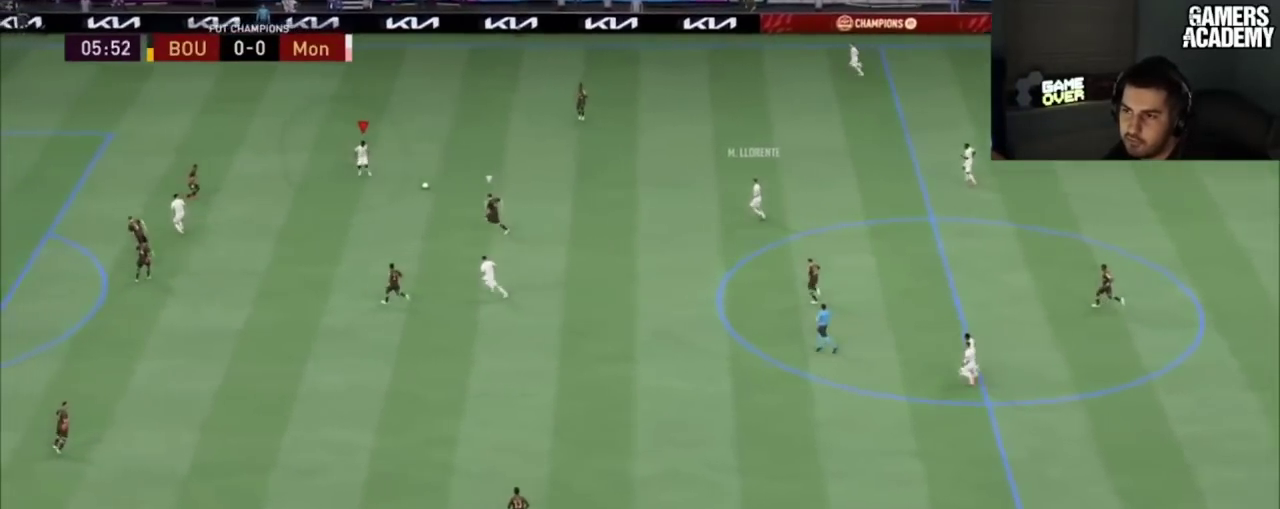
{"dt_ms": 100, "buttons": [], "left_stick": "up-left", "right_stick": "center"}
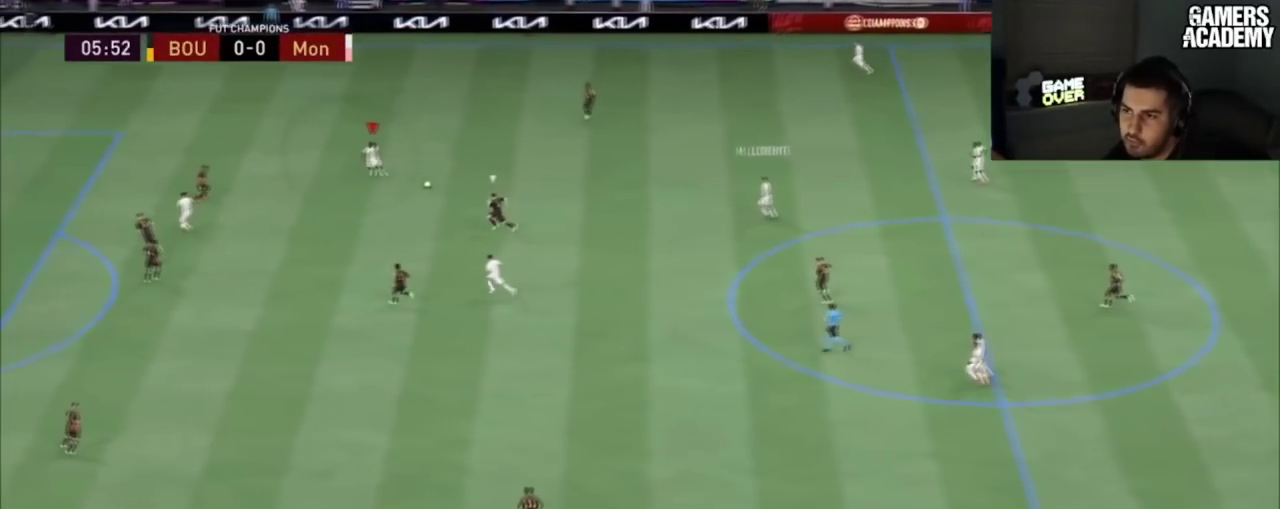
{"dt_ms": 200, "buttons": [], "left_stick": "up", "right_stick": "center"}
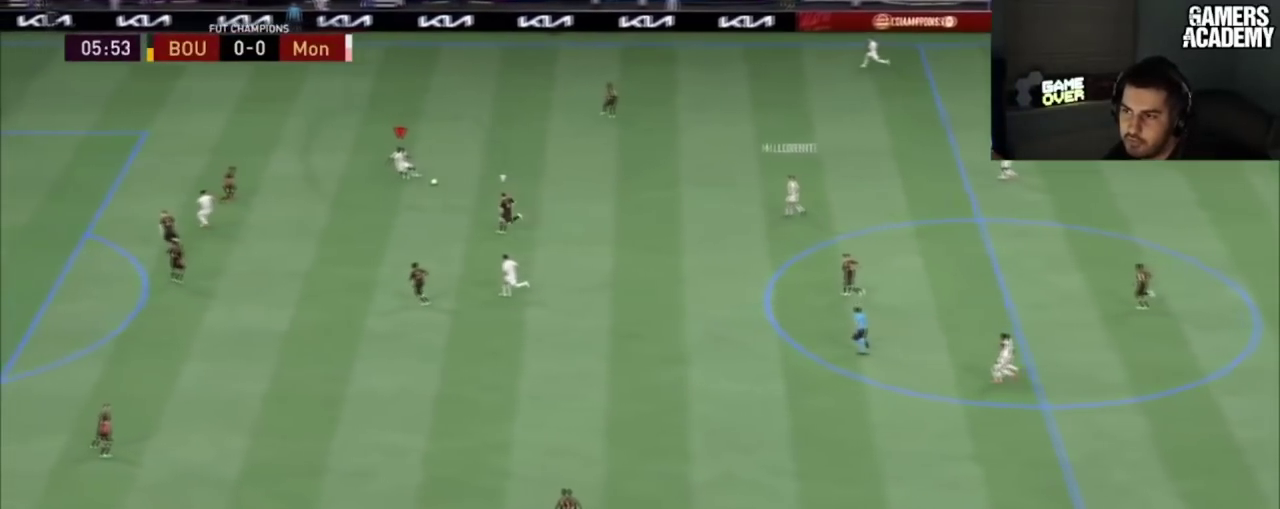
{"dt_ms": 101, "buttons": [], "left_stick": "up", "right_stick": "center", "button_events": []}